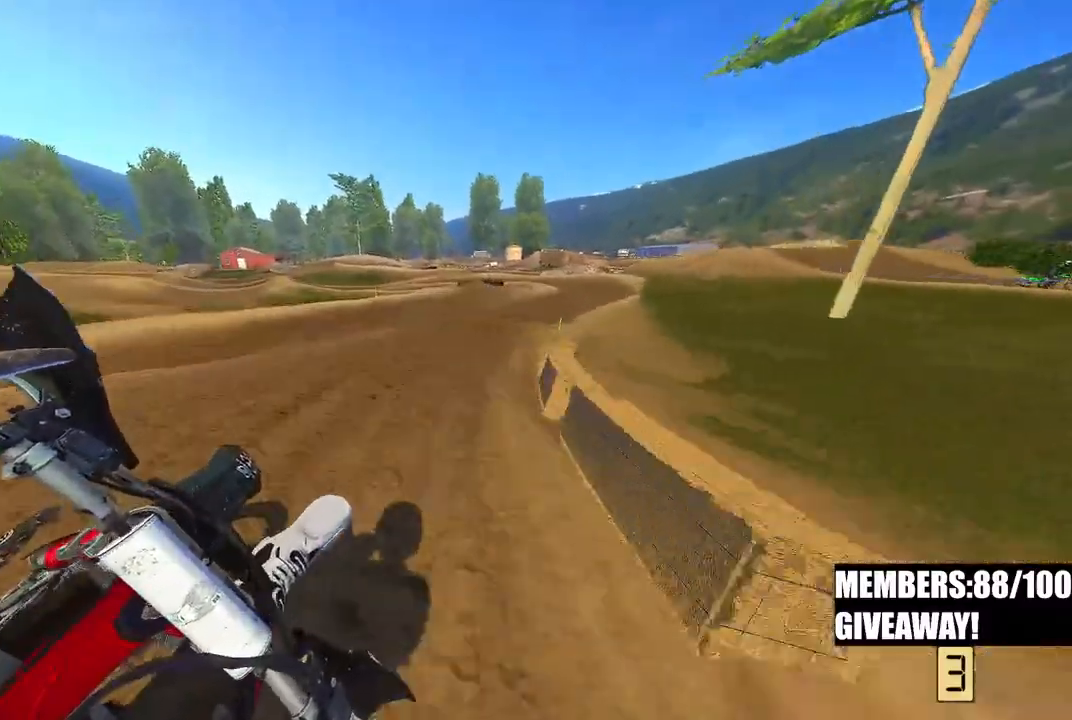
Gameplay with a controller (PlayStation layout); each line is a JSON object with the inputs held at the frame after it (dt_ms = milliseconds from this image to that frame). "events" lists button and stick changes between this image and that frame as [ms after this image, input, new state], when the widget could be followed in between.
{"dt_ms": 500, "buttons": ["R2"], "left_stick": "up-right", "right_stick": "left", "events": [[50, "R3", "down"], [183, "R3", "up"], [333, "R3", "down"], [450, "R3", "up"]]}
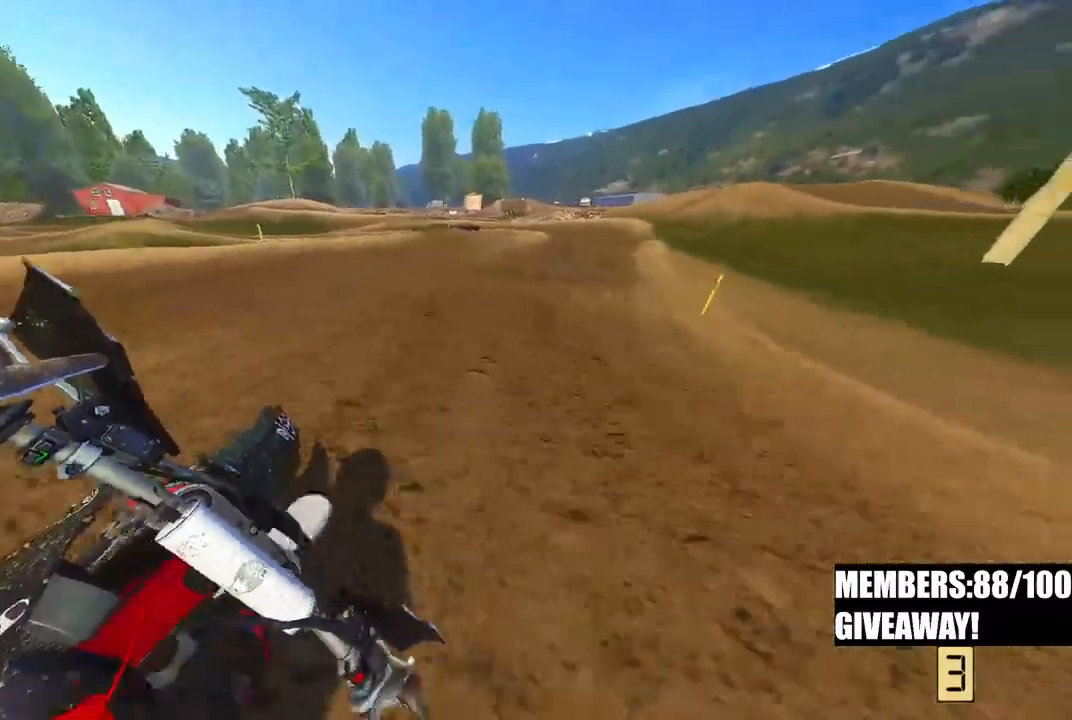
{"dt_ms": 500, "buttons": ["R2"], "left_stick": "up-right", "right_stick": "left", "events": []}
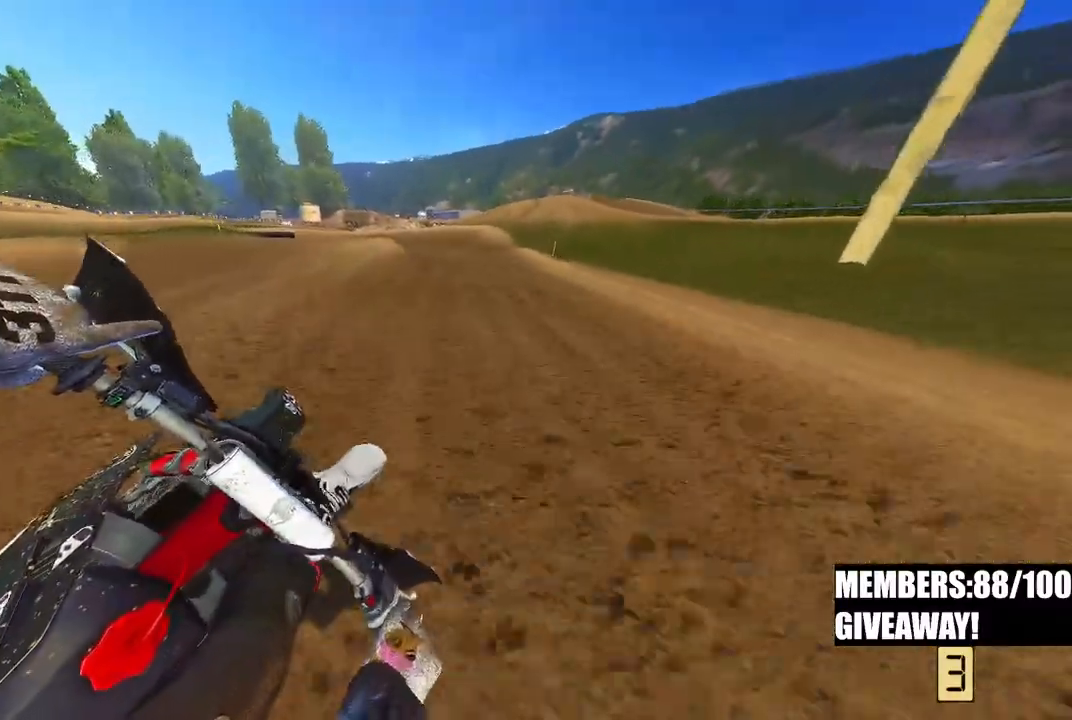
{"dt_ms": 1000, "buttons": ["R2"], "left_stick": "up-left", "right_stick": "left"}
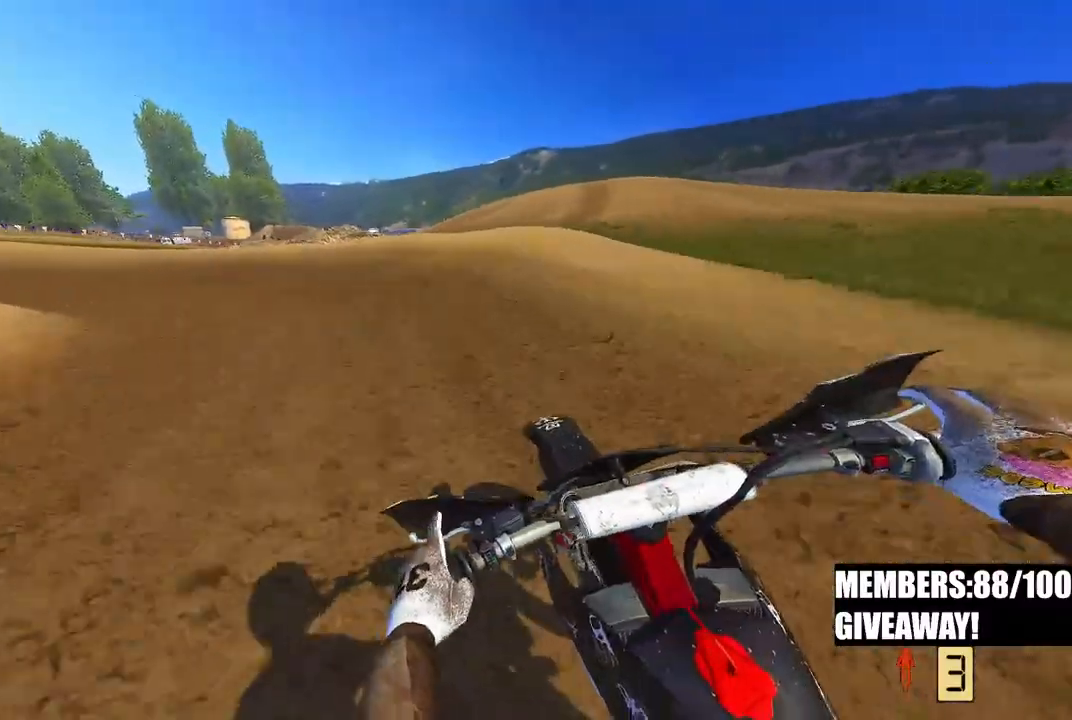
{"dt_ms": 500, "buttons": [], "left_stick": "up-left", "right_stick": "center", "events": [[50, "R3", "down"], [50, "right_stick", "down-left"], [133, "R3", "up"], [183, "R2", "up"], [233, "right_stick", "down"], [367, "right_stick", "center"]]}
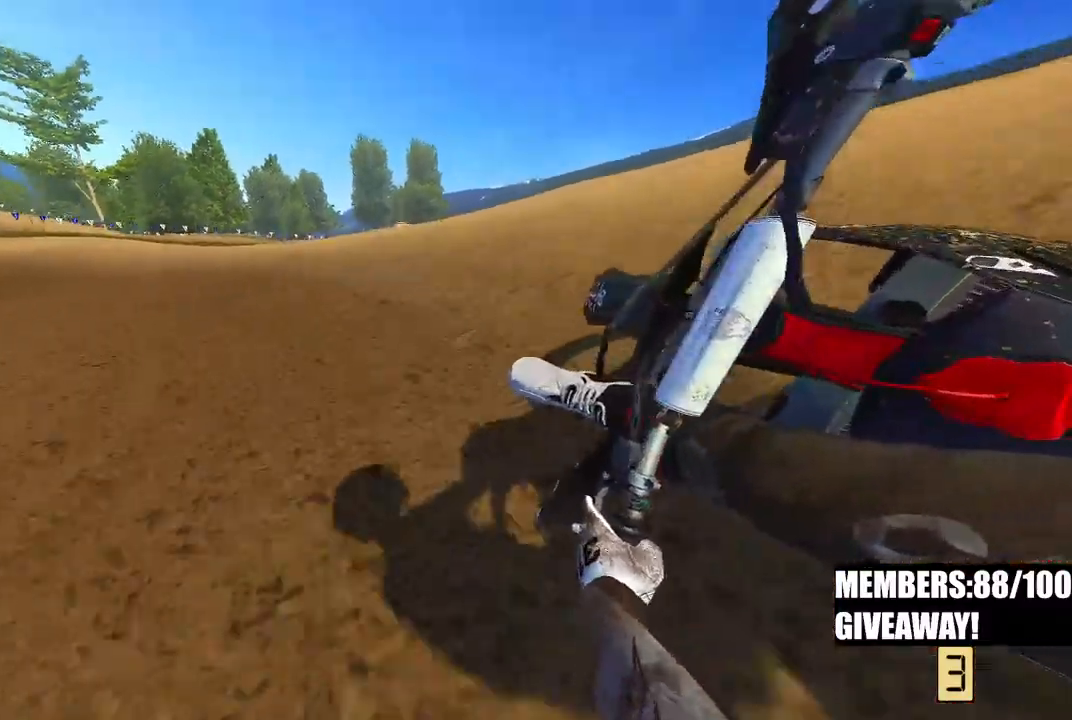
{"dt_ms": 500, "buttons": ["R2"], "left_stick": "up-left", "right_stick": "center", "events": [[100, "R2", "down"]]}
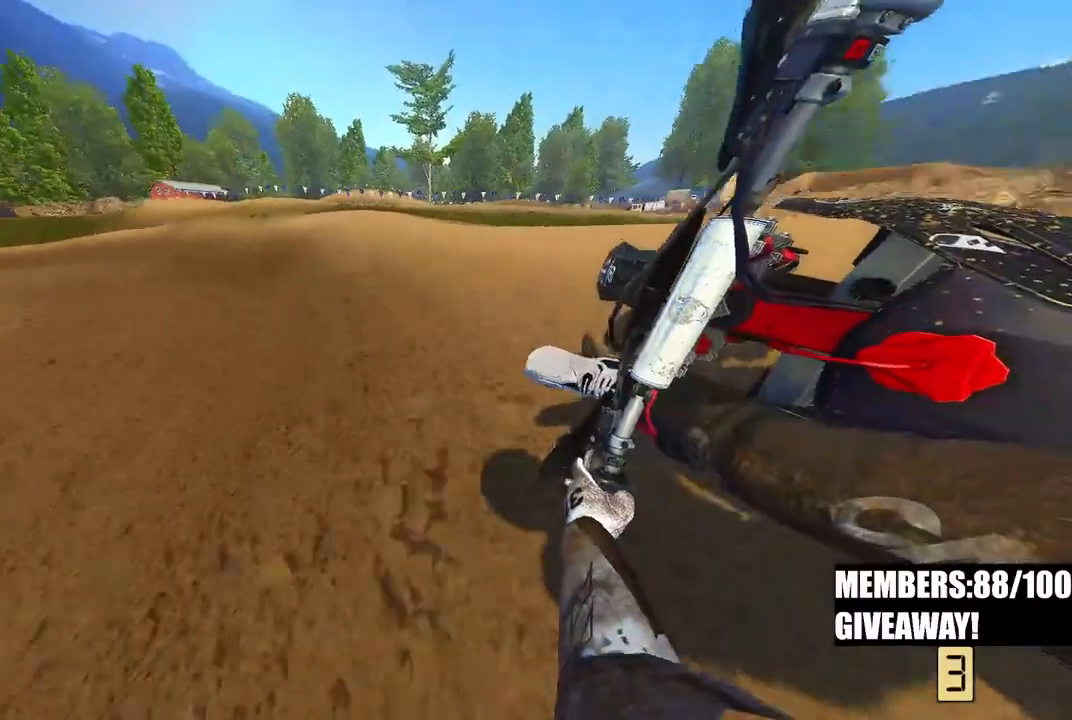
{"dt_ms": 500, "buttons": ["R2"], "left_stick": "up-left", "right_stick": "down", "events": [[367, "right_stick", "down"]]}
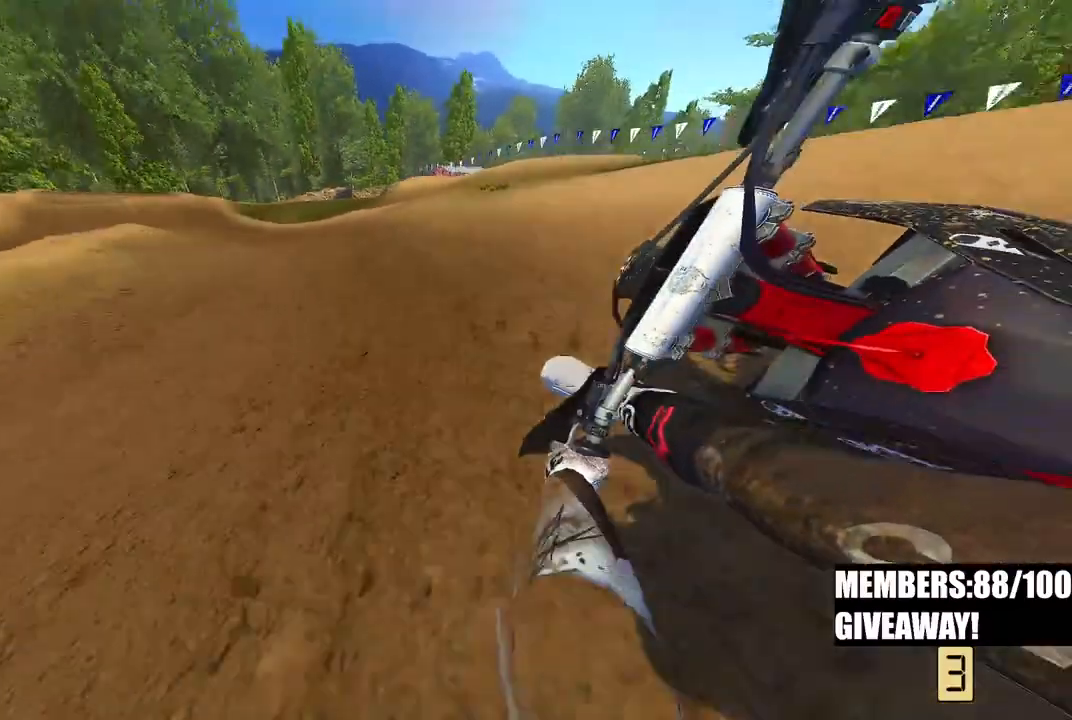
{"dt_ms": 500, "buttons": ["R2"], "left_stick": "up-left", "right_stick": "down", "events": []}
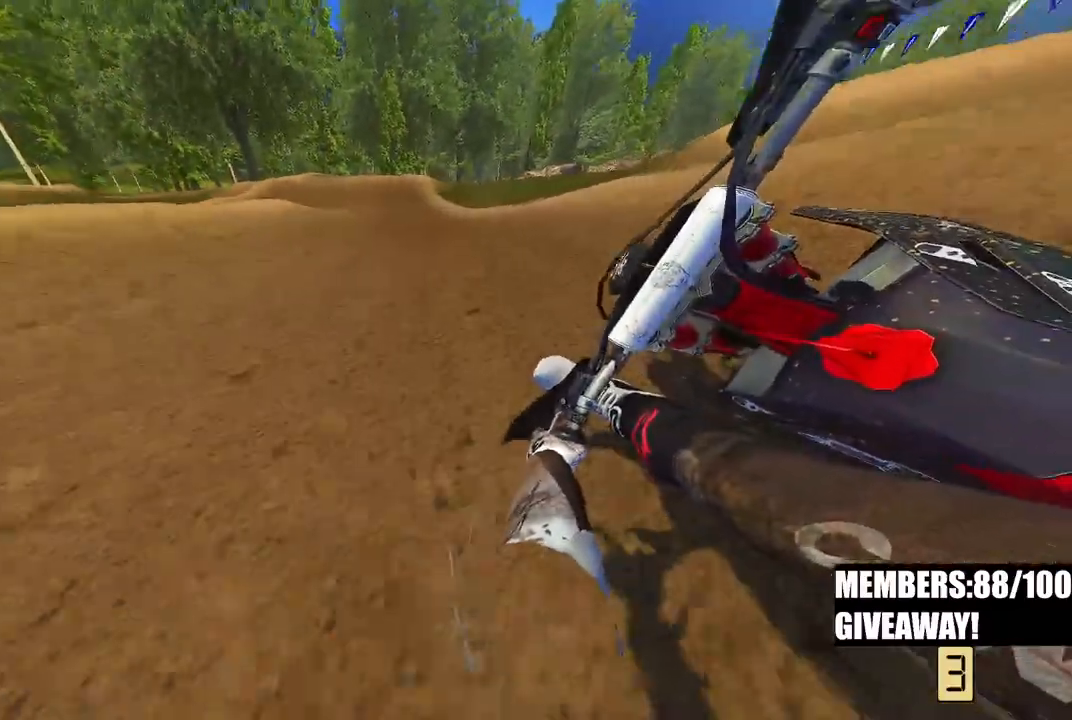
{"dt_ms": 500, "buttons": ["R2"], "left_stick": "up", "right_stick": "down", "events": [[483, "left_stick", "up"]]}
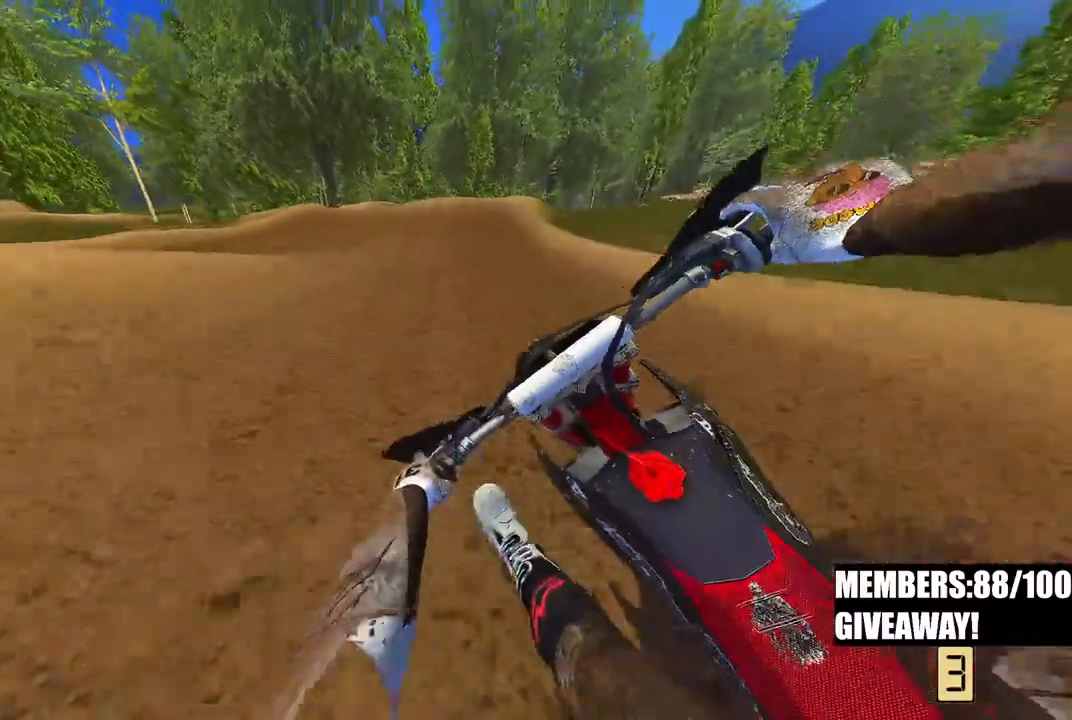
{"dt_ms": 500, "buttons": ["R2"], "left_stick": "up", "right_stick": "down", "events": []}
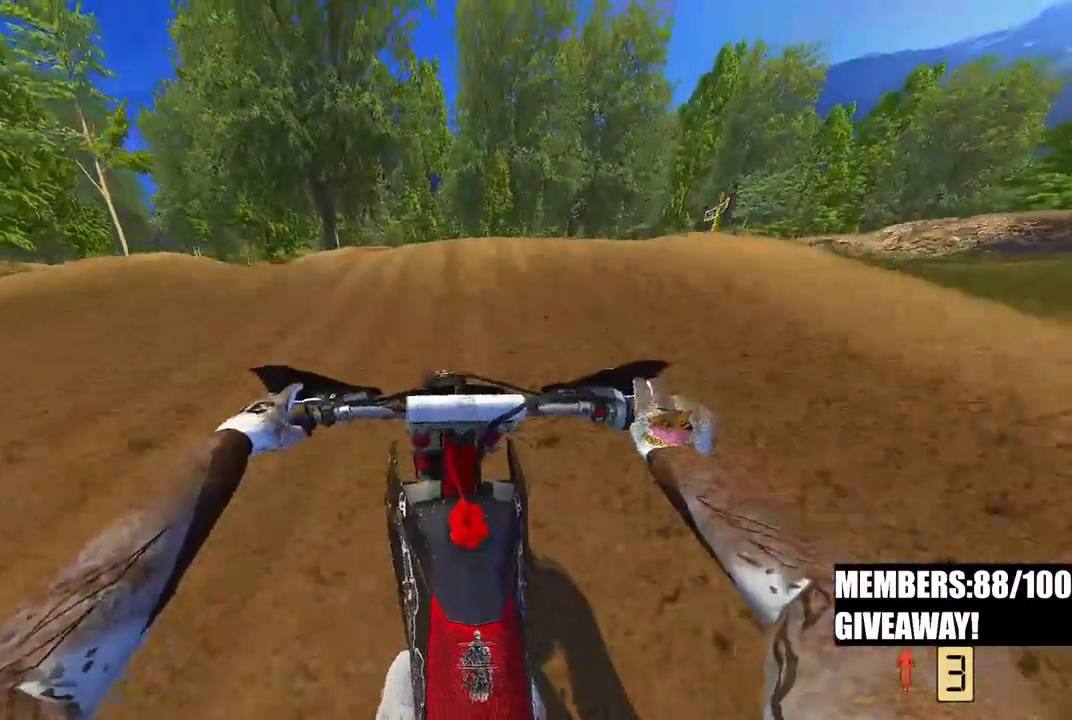
{"dt_ms": 500, "buttons": [], "left_stick": "center", "right_stick": "center", "events": [[17, "R3", "down"], [83, "R3", "up"], [183, "R3", "down"], [233, "left_stick", "center"], [283, "R3", "up"], [350, "R2", "up"], [450, "right_stick", "center"]]}
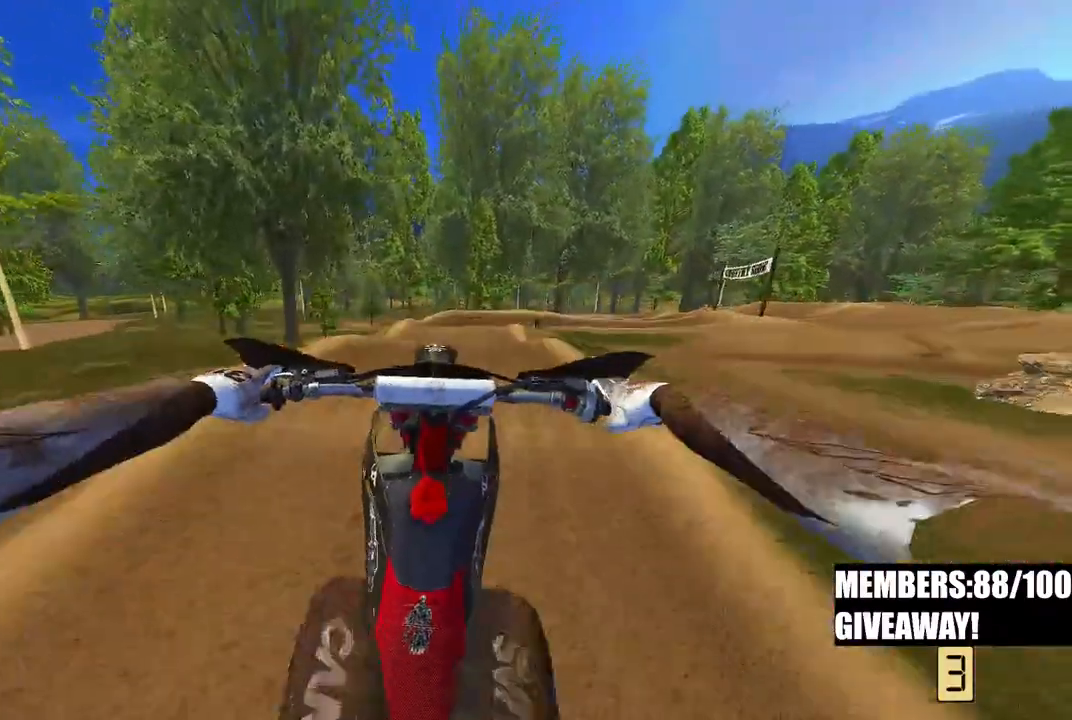
{"dt_ms": 500, "buttons": ["R3"], "left_stick": "up-right", "right_stick": "up-left", "events": [[333, "left_stick", "up-right"], [433, "R3", "down"], [433, "right_stick", "up-left"]]}
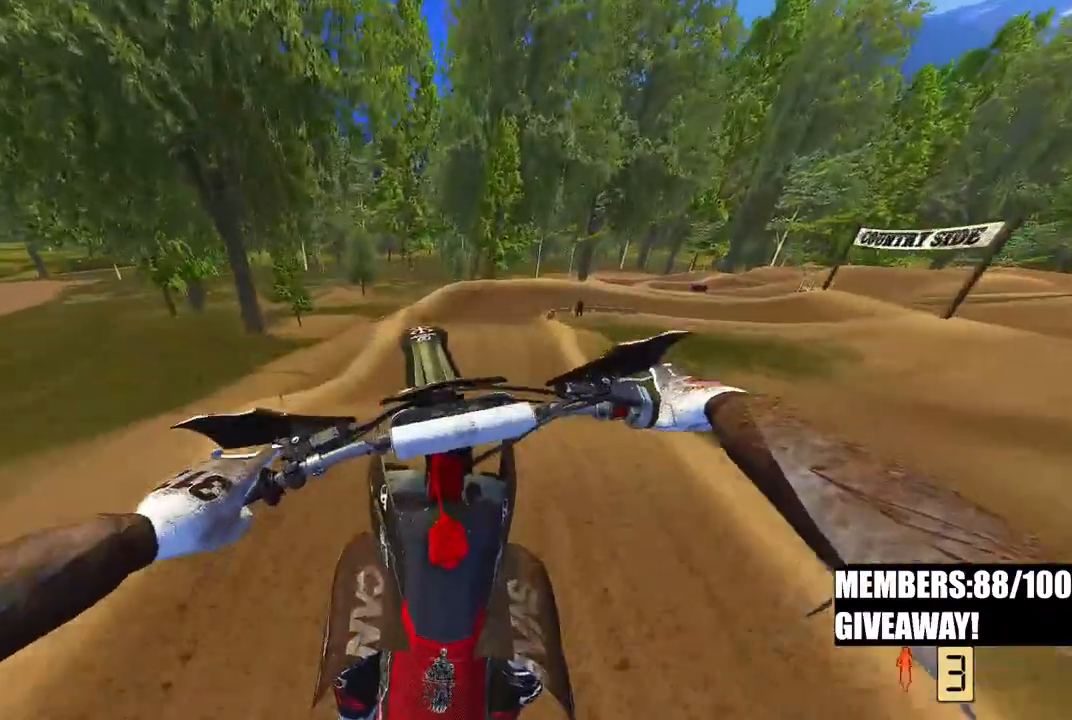
{"dt_ms": 500, "buttons": ["R2"], "left_stick": "up-right", "right_stick": "up", "events": [[50, "R3", "up"], [117, "R2", "down"], [250, "right_stick", "up"]]}
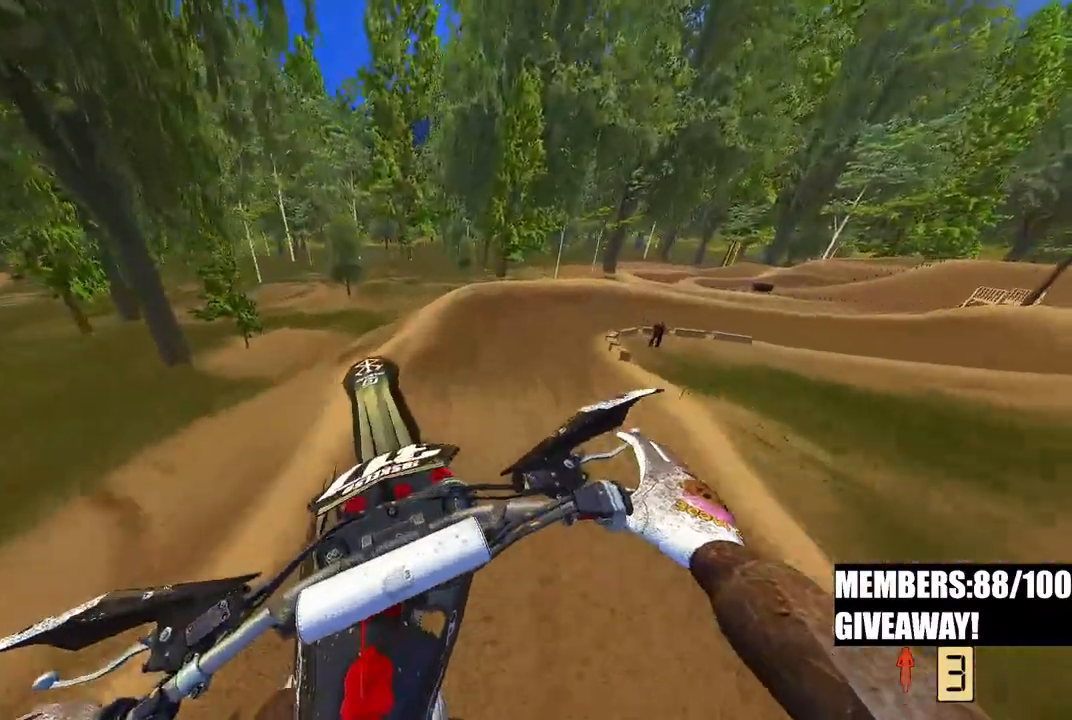
{"dt_ms": 500, "buttons": ["R2"], "left_stick": "up-right", "right_stick": "up", "events": []}
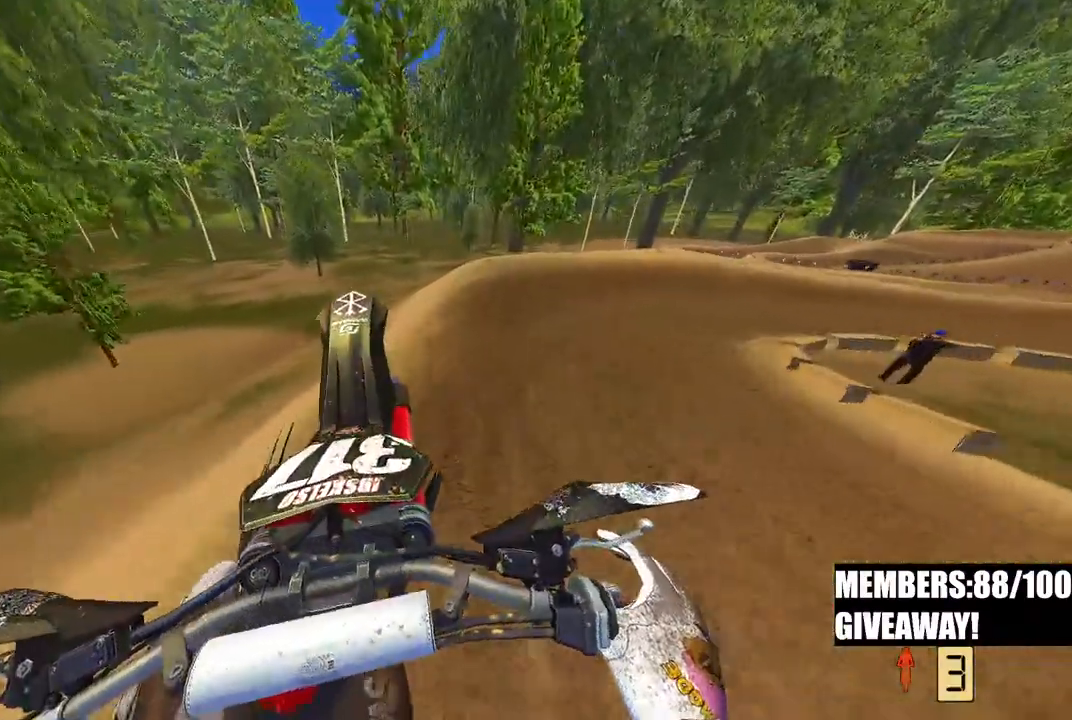
{"dt_ms": 500, "buttons": ["R2"], "left_stick": "up-right", "right_stick": "left", "events": [[317, "right_stick", "left"], [333, "R3", "down"], [467, "R3", "up"]]}
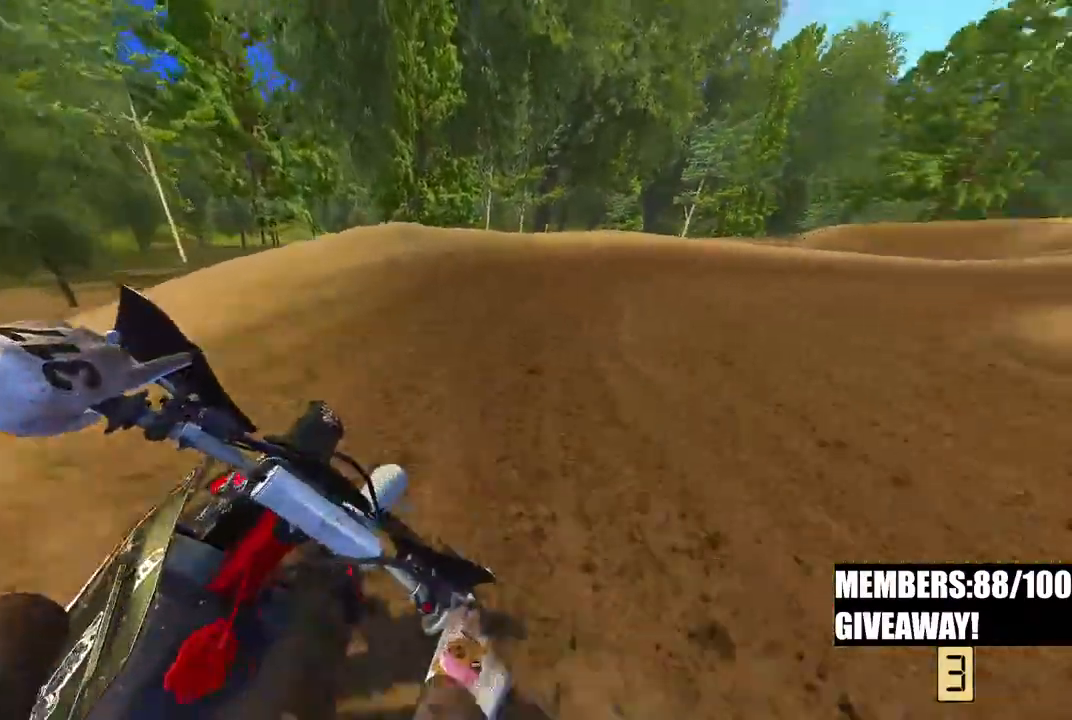
{"dt_ms": 500, "buttons": ["R2"], "left_stick": "up-right", "right_stick": "left", "events": []}
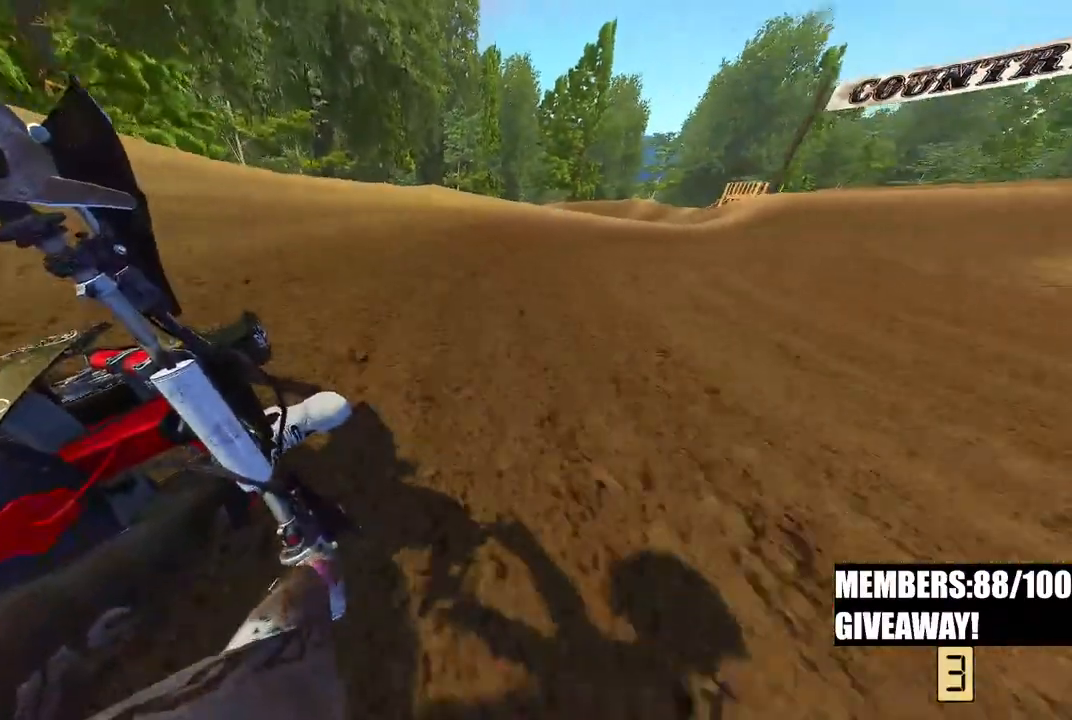
{"dt_ms": 500, "buttons": ["R2"], "left_stick": "up-right", "right_stick": "left", "events": []}
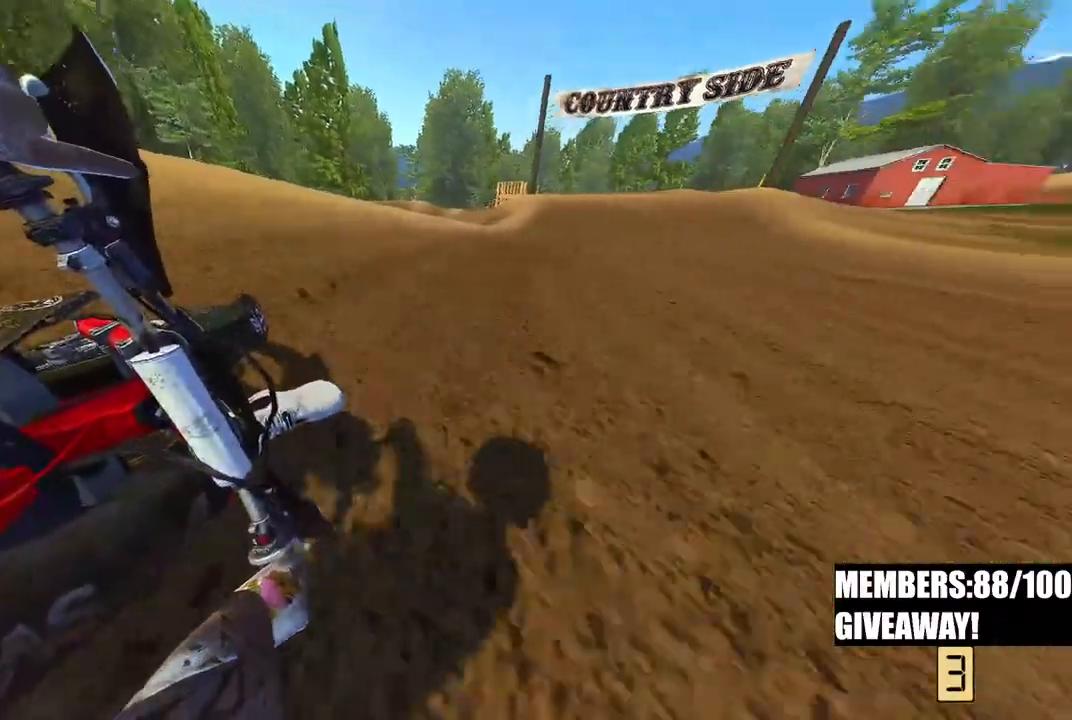
{"dt_ms": 500, "buttons": ["R2"], "left_stick": "up-right", "right_stick": "left", "events": []}
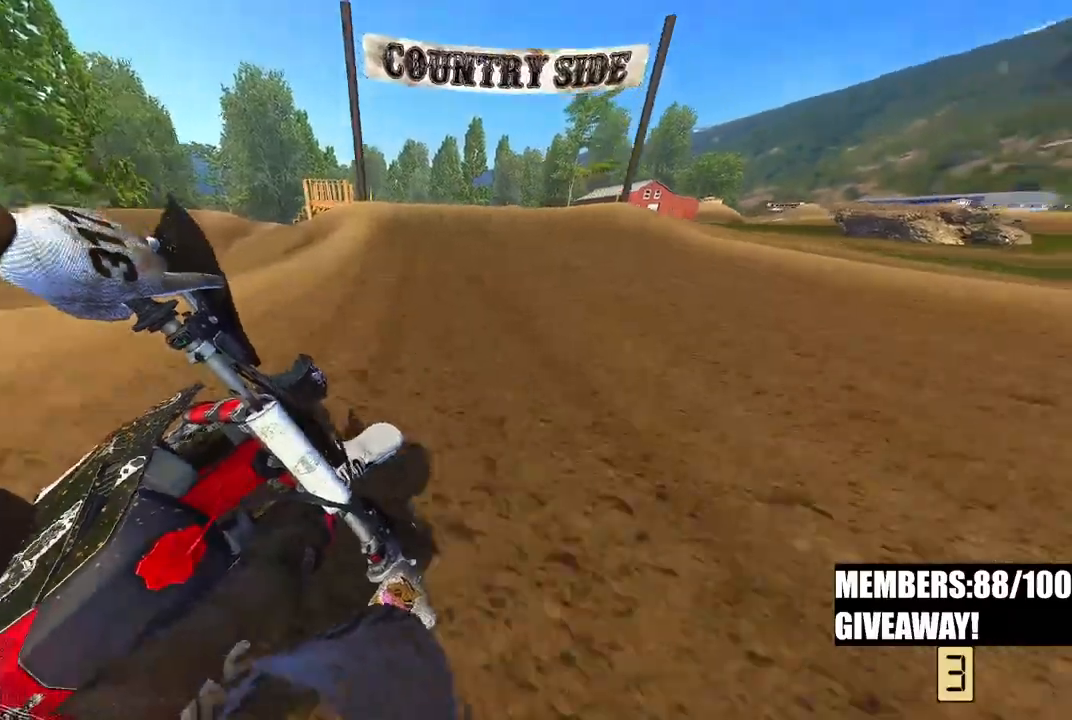
{"dt_ms": 500, "buttons": ["R2", "R3"], "left_stick": "up-left", "right_stick": "left", "events": [[100, "left_stick", "up"], [200, "R3", "down"], [317, "R3", "up"], [417, "left_stick", "up-left"], [467, "R3", "down"]]}
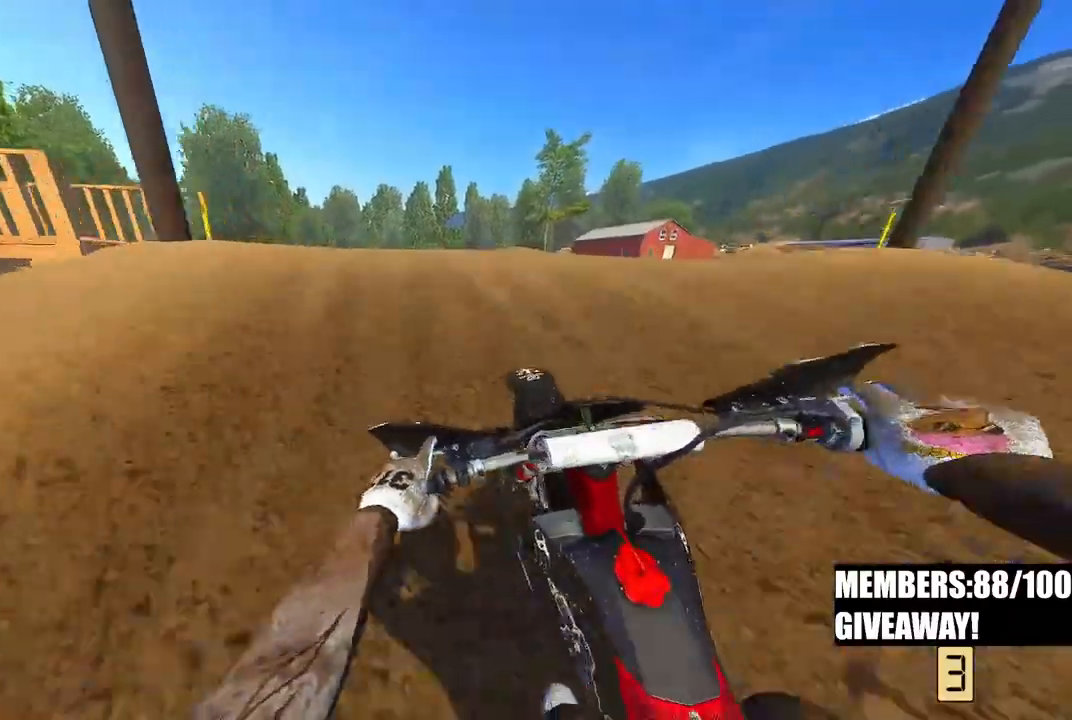
{"dt_ms": 500, "buttons": [], "left_stick": "up-right", "right_stick": "down"}
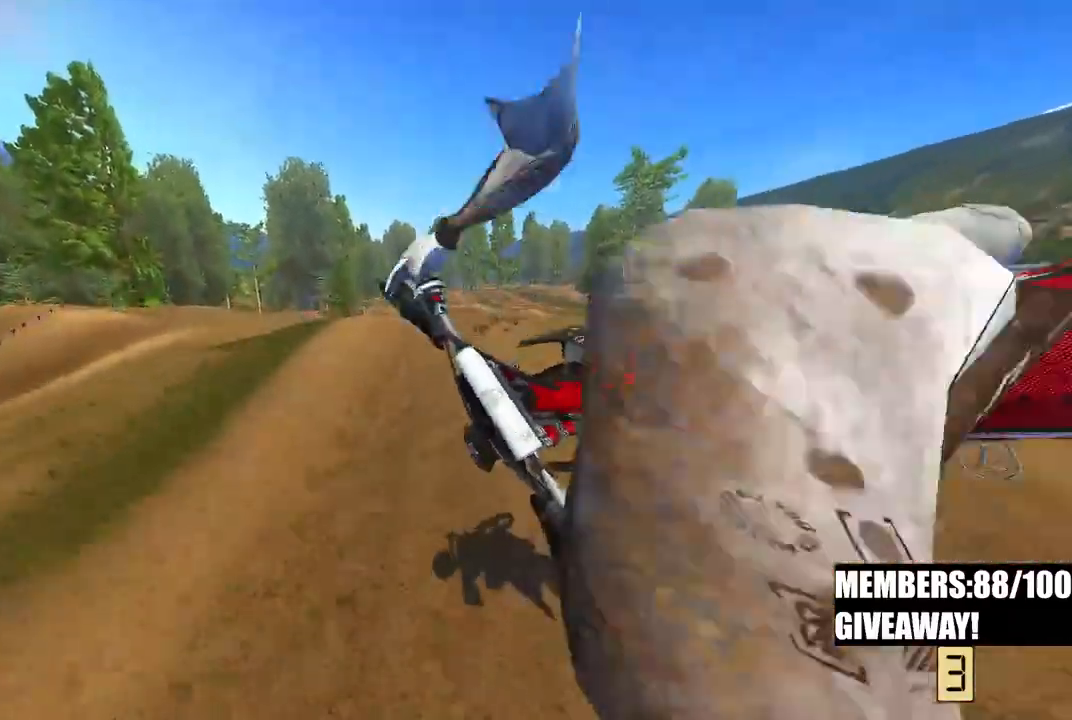
{"dt_ms": 500, "buttons": ["R2", "R3"], "left_stick": "up-left", "right_stick": "up-left", "events": [[200, "R2", "down"], [317, "left_stick", "up-left"], [383, "R3", "down"], [383, "right_stick", "up-left"]]}
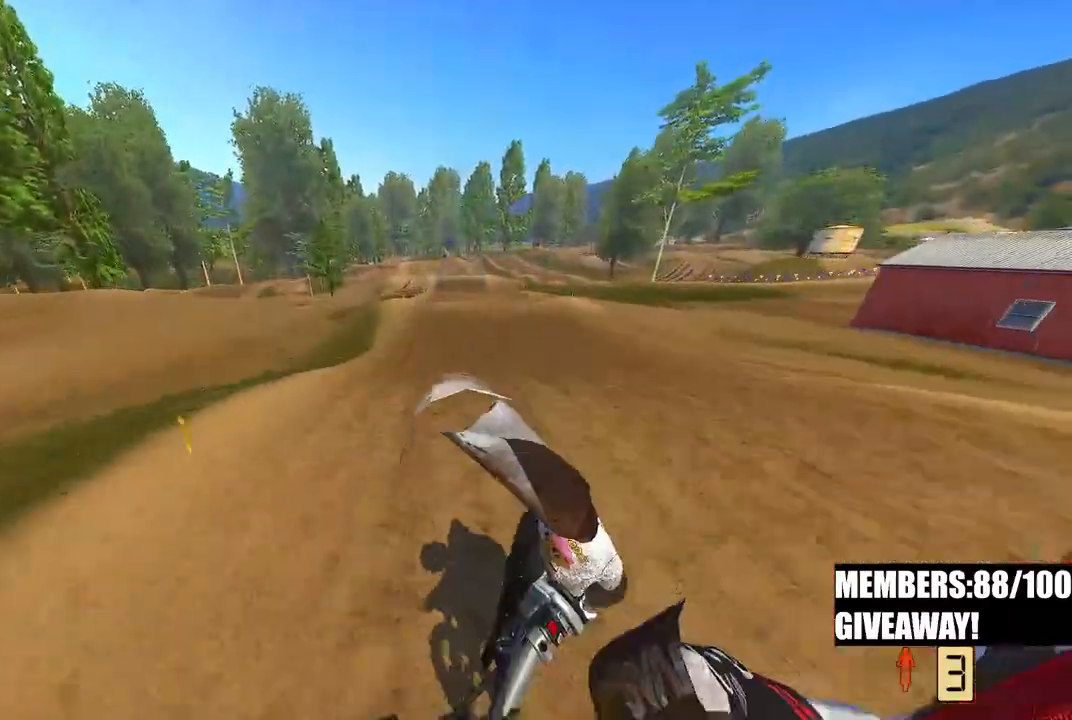
{"dt_ms": 500, "buttons": ["R2"], "left_stick": "up-left", "right_stick": "up-left", "events": [[17, "R3", "up"]]}
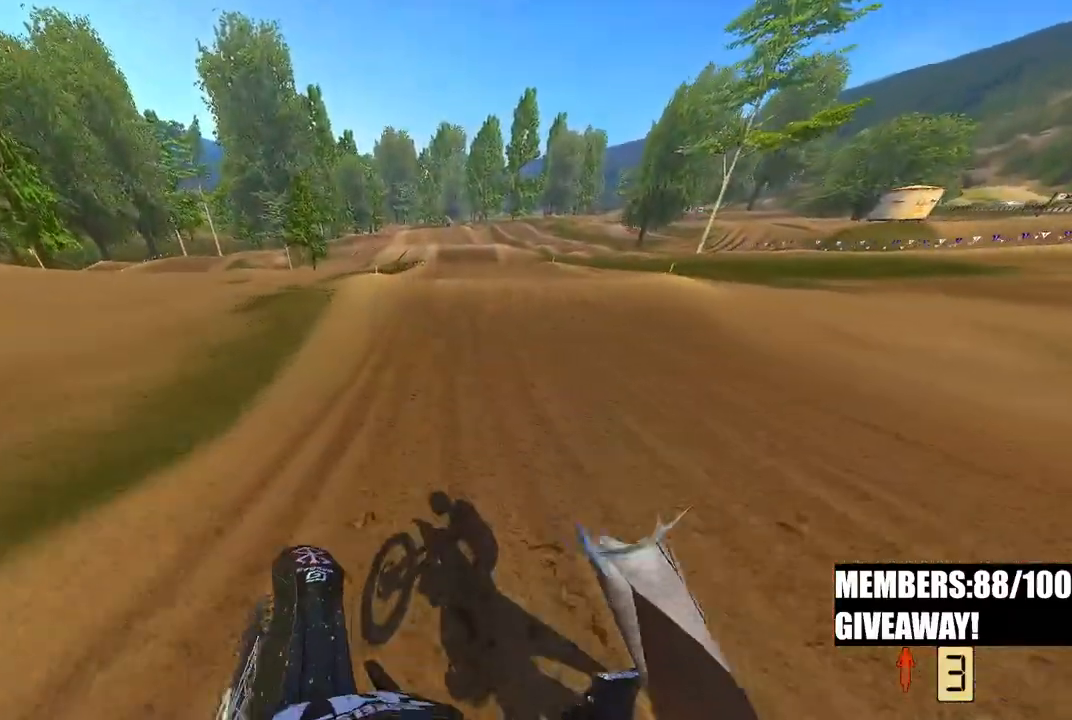
{"dt_ms": 500, "buttons": ["R2"], "left_stick": "center", "right_stick": "up-left", "events": [[133, "left_stick", "up"], [283, "right_stick", "left"], [450, "right_stick", "up-left"], [483, "left_stick", "center"]]}
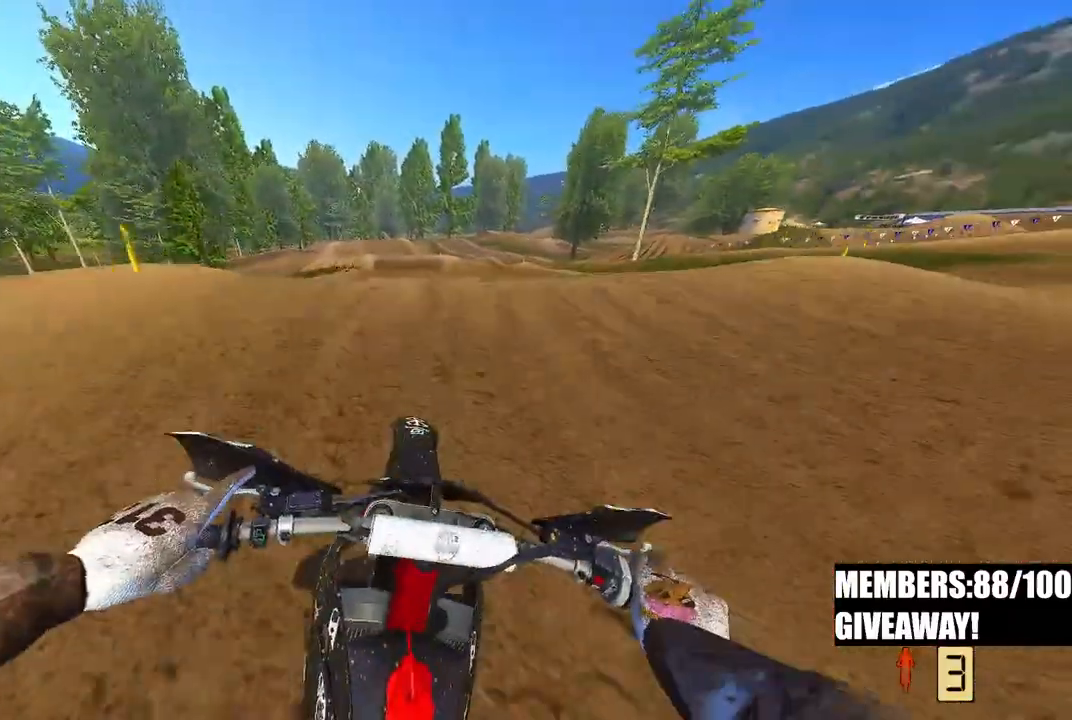
{"dt_ms": 500, "buttons": ["R2"], "left_stick": "up", "right_stick": "down-left", "events": [[100, "R3", "down"], [217, "R3", "up"], [267, "left_stick", "up"], [300, "R2", "up"], [467, "R2", "down"], [483, "right_stick", "down-left"]]}
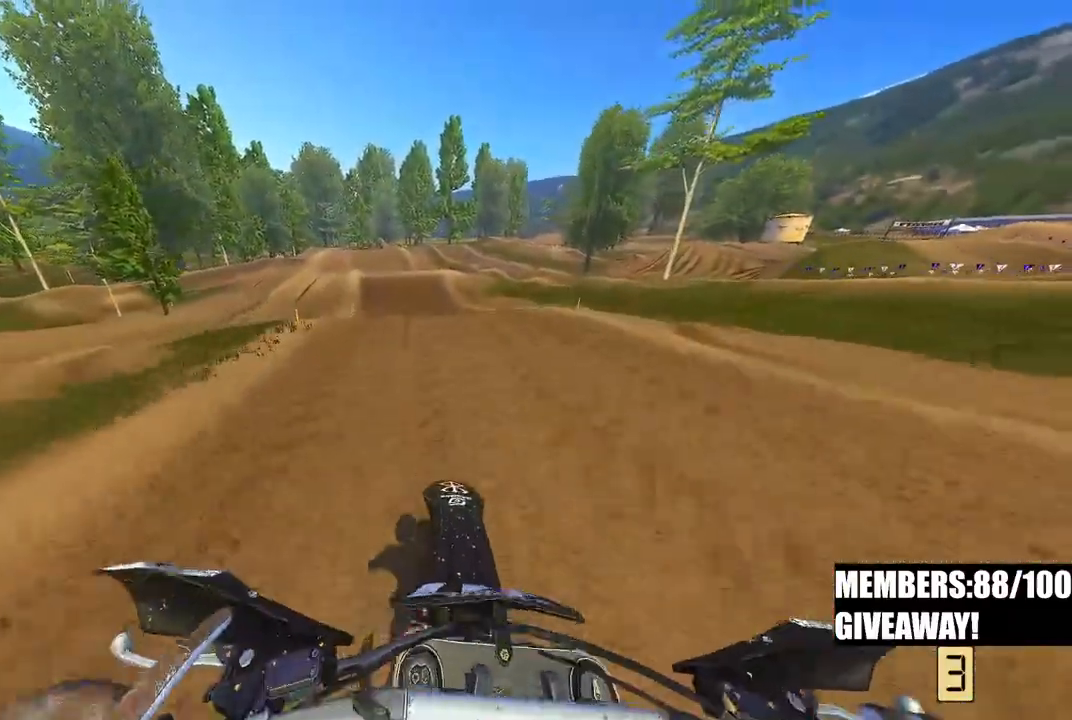
{"dt_ms": 500, "buttons": ["R2"], "left_stick": "center", "right_stick": "up-left", "events": [[167, "left_stick", "center"], [183, "right_stick", "left"], [200, "R3", "down"], [333, "R3", "up"], [333, "right_stick", "up-left"]]}
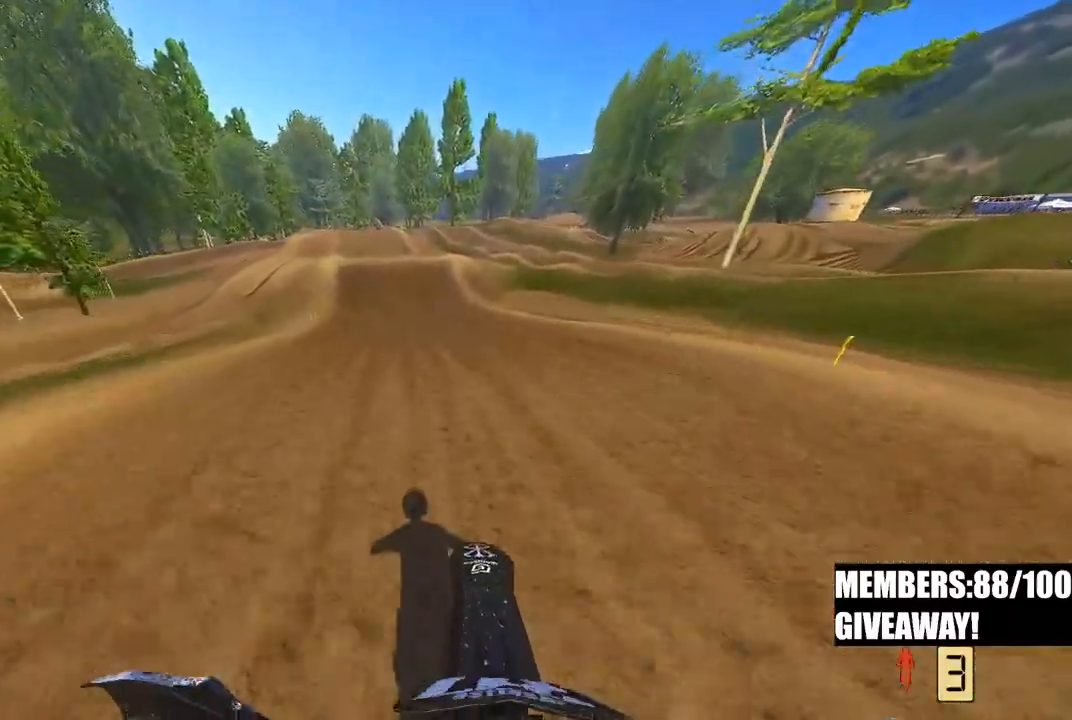
{"dt_ms": 500, "buttons": ["R2"], "left_stick": "up", "right_stick": "up-left", "events": [[33, "left_stick", "up"], [33, "right_stick", "down-left"], [383, "right_stick", "up-left"]]}
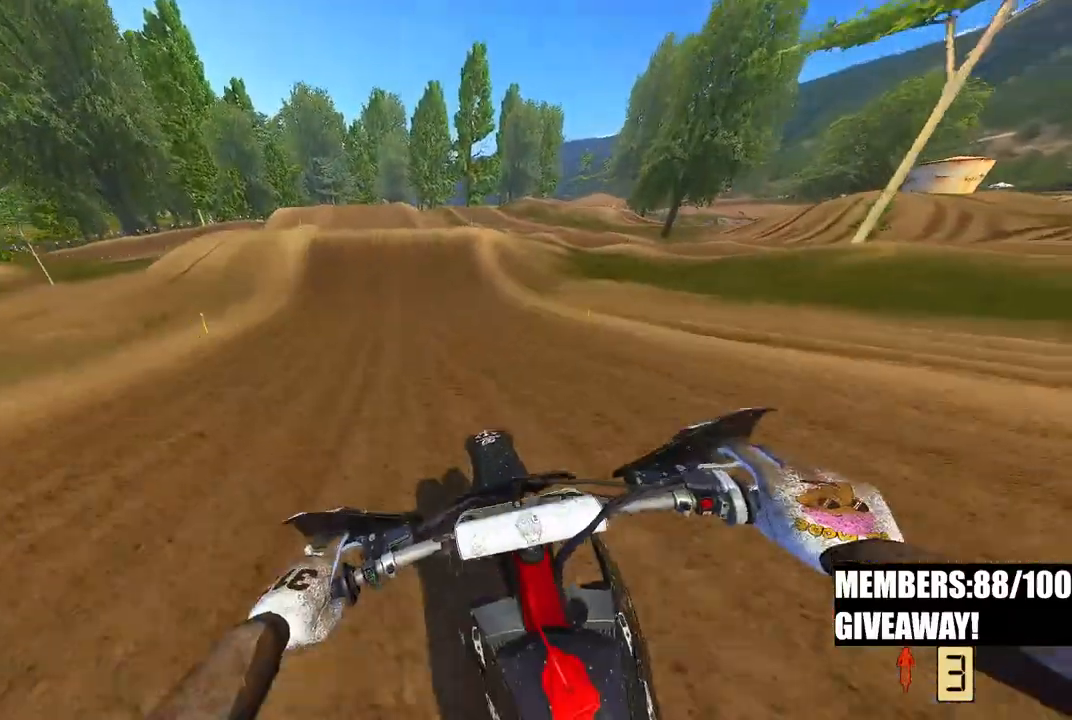
{"dt_ms": 500, "buttons": ["R2"], "left_stick": "up", "right_stick": "up-left", "events": []}
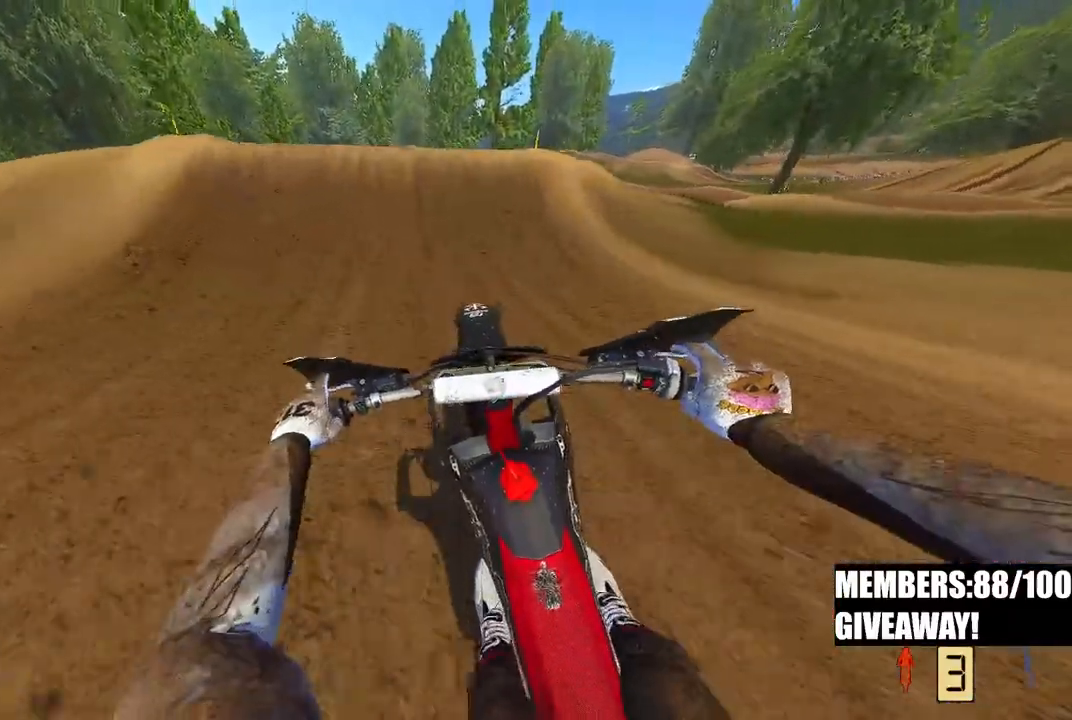
{"dt_ms": 500, "buttons": ["R2"], "left_stick": "up-left", "right_stick": "up-left", "events": [[367, "left_stick", "up-left"]]}
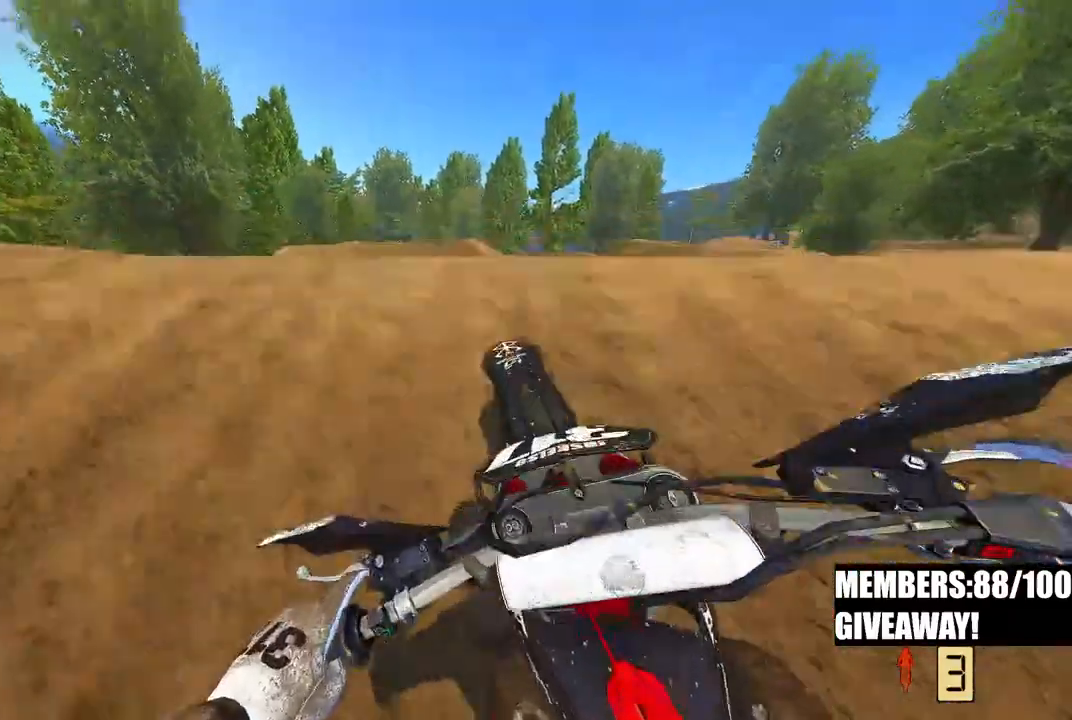
{"dt_ms": 500, "buttons": [], "left_stick": "up-left", "right_stick": "down-left", "events": [[33, "R3", "down"], [183, "R3", "up"], [250, "R2", "up"], [367, "right_stick", "down-left"]]}
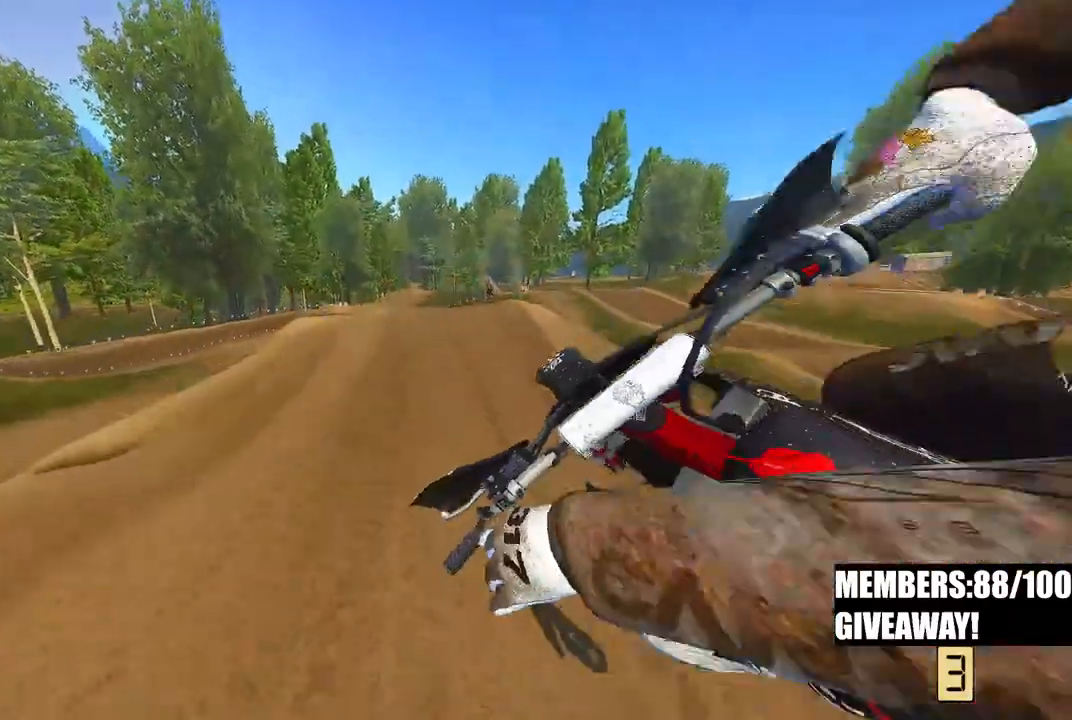
{"dt_ms": 500, "buttons": ["R2"], "left_stick": "up-left", "right_stick": "left", "events": [[283, "R2", "down"], [450, "right_stick", "left"]]}